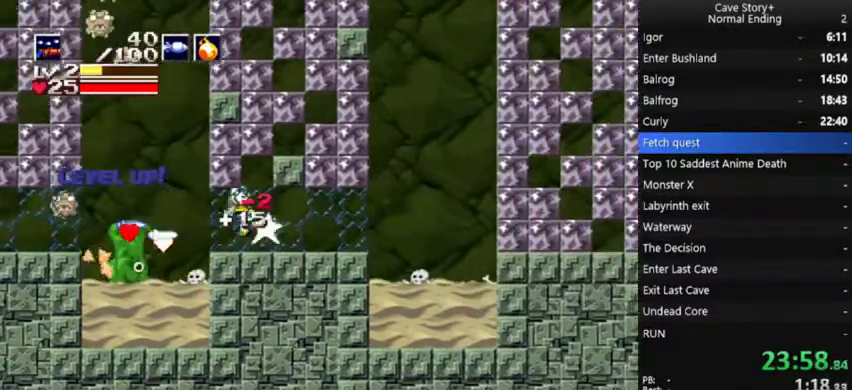
Gameplay with a controller (Xbox layout); each line is a JSON object with the inputs held at the frame after it. "events" lists button and stick changes between this image and that frame as [ms after this image, input, new state], when the widget could be followed in between. Not read: L1 L3 R1 R3.
{"buttons": ["X", "DPAD_RIGHT"], "left_stick": "center", "right_stick": "center", "events": []}
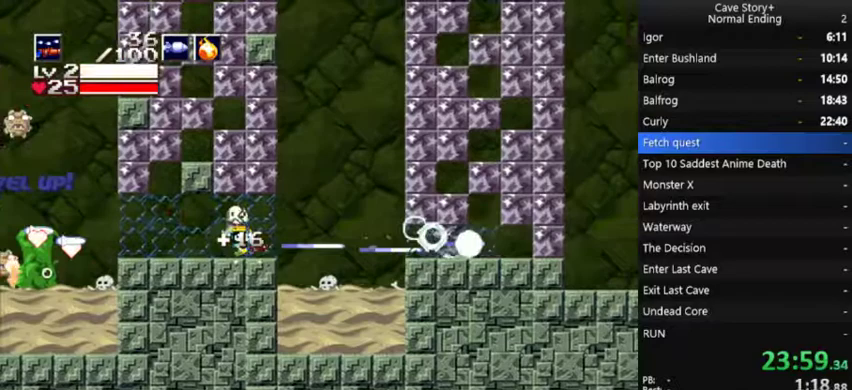
{"buttons": ["DPAD_RIGHT"], "left_stick": "center", "right_stick": "center", "events": [[167, "X", "up"], [433, "A", "down"], [500, "A", "up"]]}
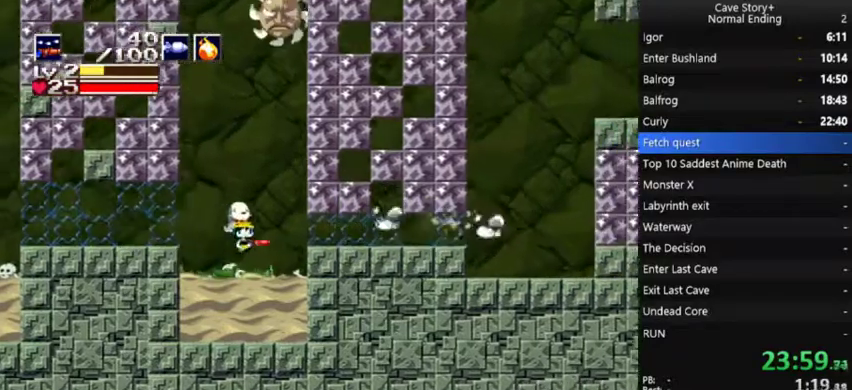
{"buttons": ["DPAD_RIGHT"], "left_stick": "center", "right_stick": "center", "events": []}
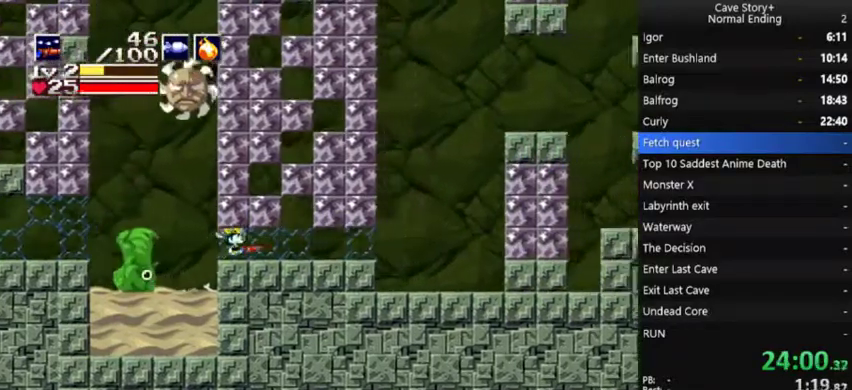
{"buttons": ["X", "DPAD_RIGHT"], "left_stick": "center", "right_stick": "center", "events": [[433, "X", "down"]]}
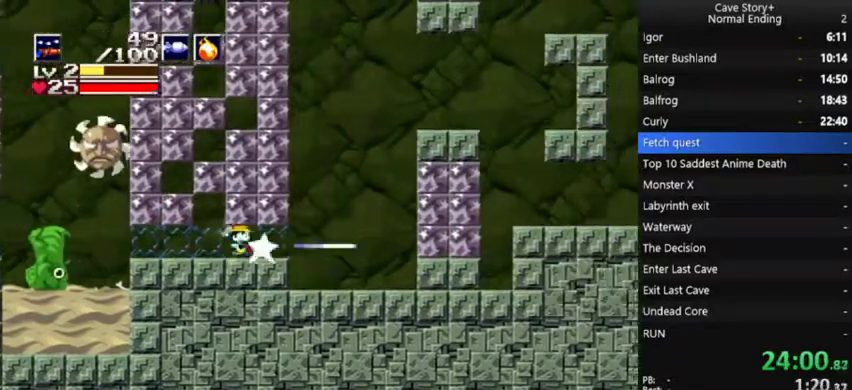
{"buttons": ["DPAD_RIGHT"], "left_stick": "center", "right_stick": "center", "events": [[300, "X", "up"]]}
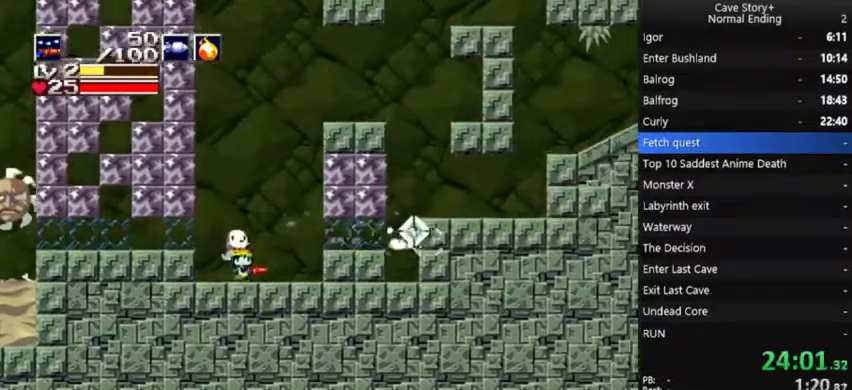
{"buttons": ["DPAD_RIGHT"], "left_stick": "center", "right_stick": "center", "events": []}
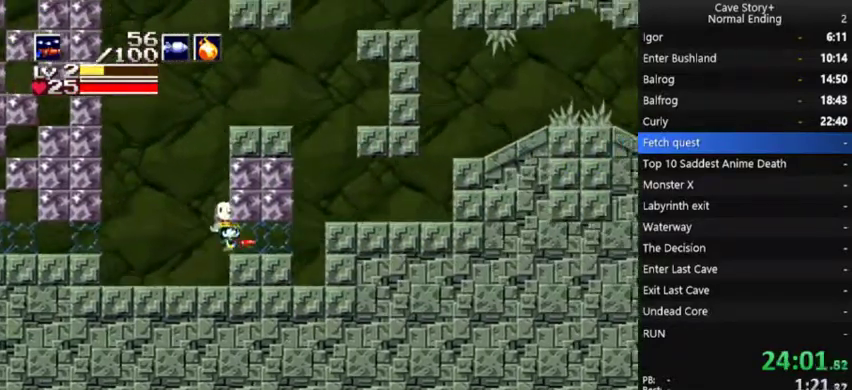
{"buttons": ["A", "DPAD_RIGHT"], "left_stick": "center", "right_stick": "center", "events": [[367, "A", "down"]]}
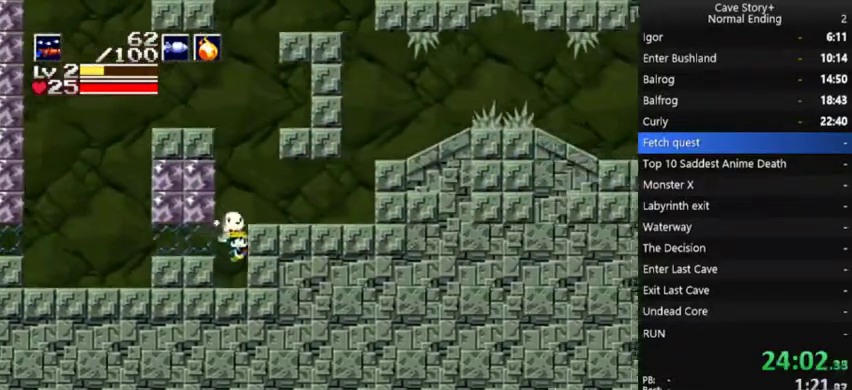
{"buttons": ["DPAD_RIGHT"], "left_stick": "center", "right_stick": "center", "events": [[67, "A", "up"], [200, "A", "down"], [400, "A", "up"]]}
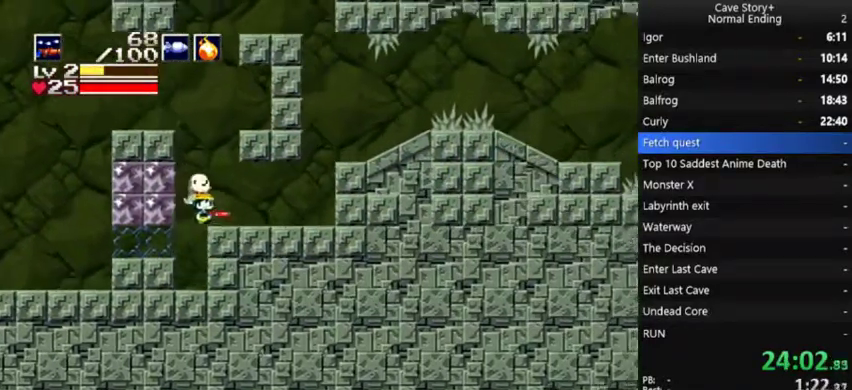
{"buttons": ["DPAD_RIGHT"], "left_stick": "center", "right_stick": "center", "events": []}
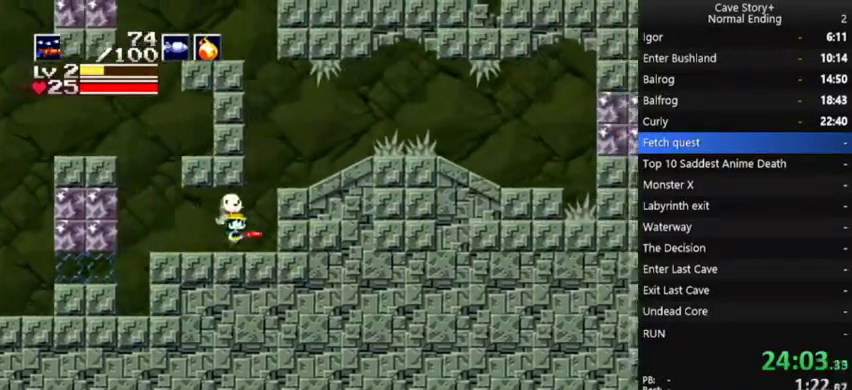
{"buttons": ["DPAD_RIGHT"], "left_stick": "center", "right_stick": "center", "events": [[33, "A", "down"], [67, "DPAD_RIGHT", "up"], [100, "DPAD_LEFT", "down"], [200, "DPAD_LEFT", "up"], [267, "DPAD_RIGHT", "down"], [367, "A", "up"]]}
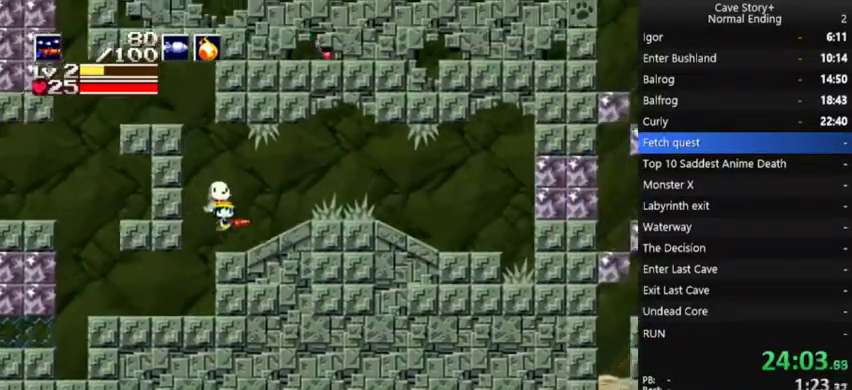
{"buttons": ["DPAD_RIGHT"], "left_stick": "center", "right_stick": "center", "events": [[267, "A", "down"], [467, "A", "up"]]}
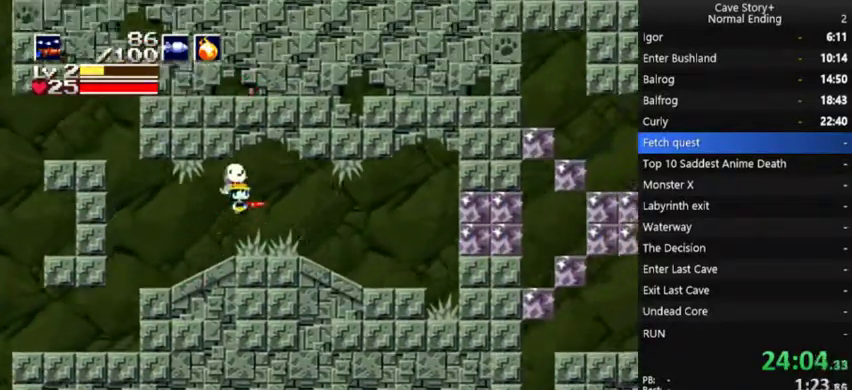
{"buttons": ["X", "DPAD_RIGHT"], "left_stick": "center", "right_stick": "center", "events": [[267, "X", "down"]]}
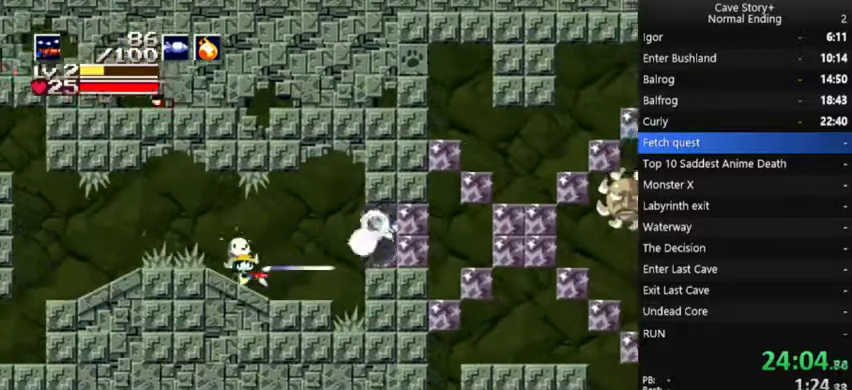
{"buttons": ["X", "DPAD_RIGHT"], "left_stick": "center", "right_stick": "center", "events": [[133, "X", "up"], [333, "A", "down"], [467, "A", "up"], [500, "X", "down"]]}
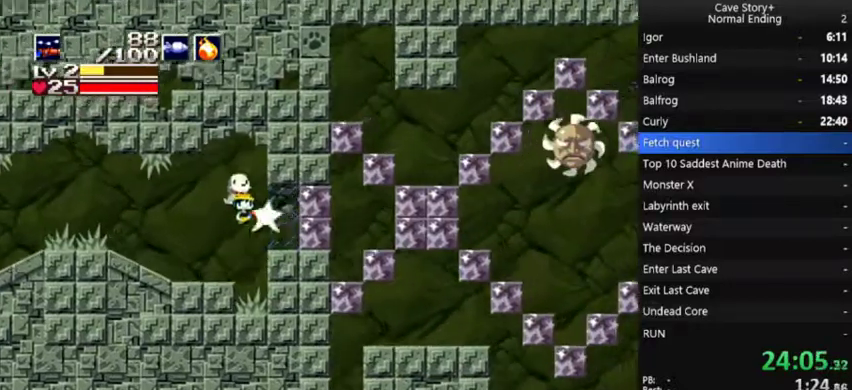
{"buttons": ["A", "X", "DPAD_RIGHT"], "left_stick": "center", "right_stick": "center", "events": [[133, "DPAD_RIGHT", "up"], [333, "DPAD_RIGHT", "down"], [433, "A", "down"]]}
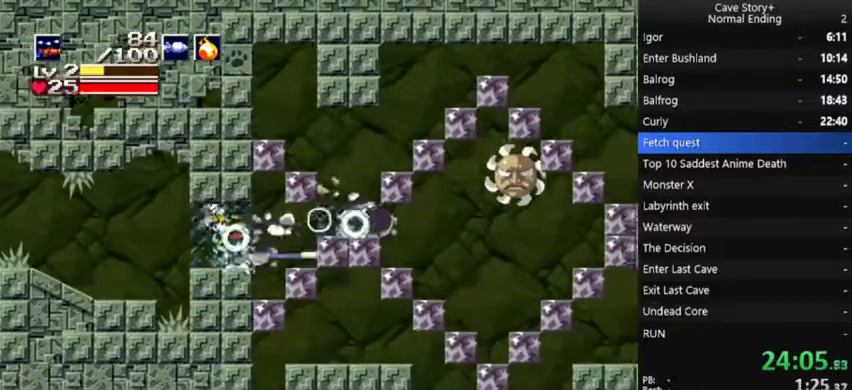
{"buttons": ["A", "X"], "left_stick": "center", "right_stick": "center", "events": [[67, "A", "up"], [300, "DPAD_RIGHT", "up"], [500, "A", "down"]]}
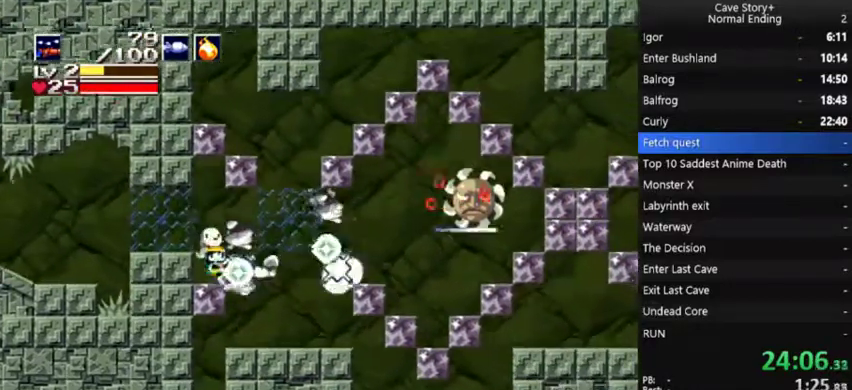
{"buttons": ["X"], "left_stick": "center", "right_stick": "center", "events": [[100, "A", "up"]]}
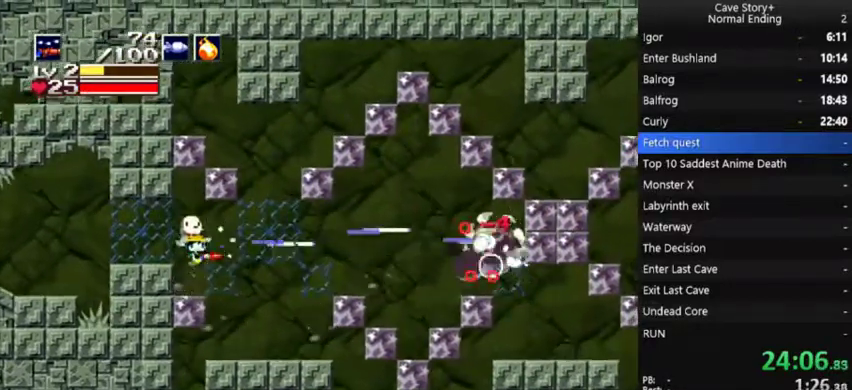
{"buttons": ["X"], "left_stick": "center", "right_stick": "center", "events": []}
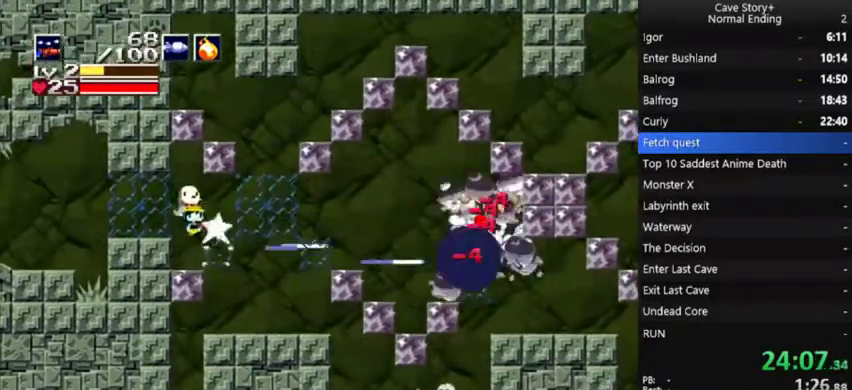
{"buttons": ["X", "DPAD_RIGHT"], "left_stick": "center", "right_stick": "center", "events": [[500, "DPAD_RIGHT", "down"]]}
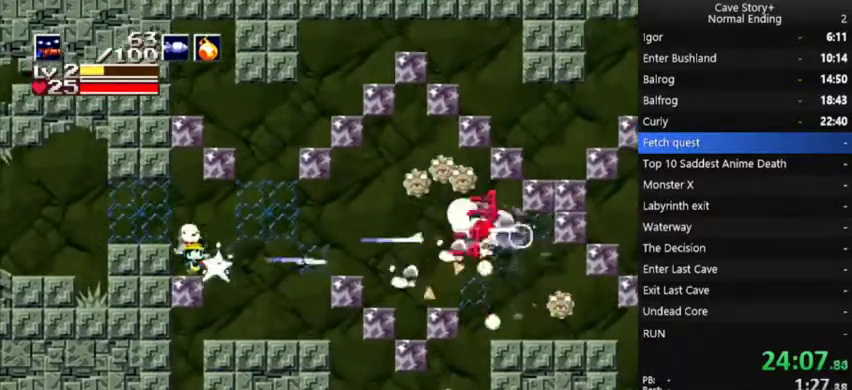
{"buttons": ["X", "DPAD_RIGHT"], "left_stick": "center", "right_stick": "center", "events": [[100, "DPAD_RIGHT", "up"], [167, "A", "down"], [233, "DPAD_RIGHT", "down"], [267, "A", "up"]]}
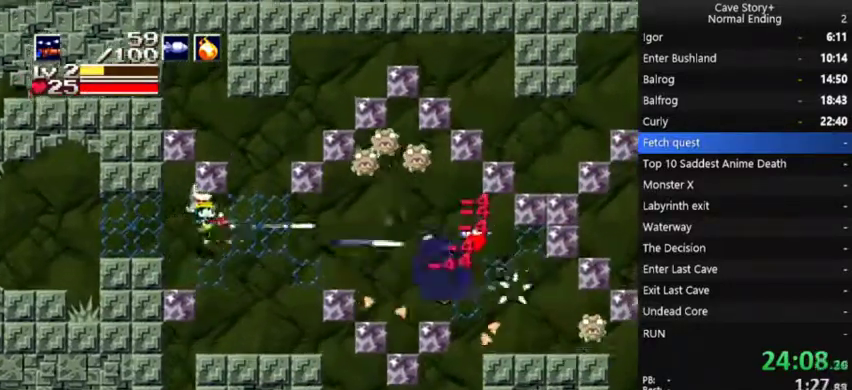
{"buttons": ["X", "DPAD_LEFT"], "left_stick": "center", "right_stick": "center", "events": [[267, "DPAD_RIGHT", "up"], [433, "DPAD_LEFT", "down"]]}
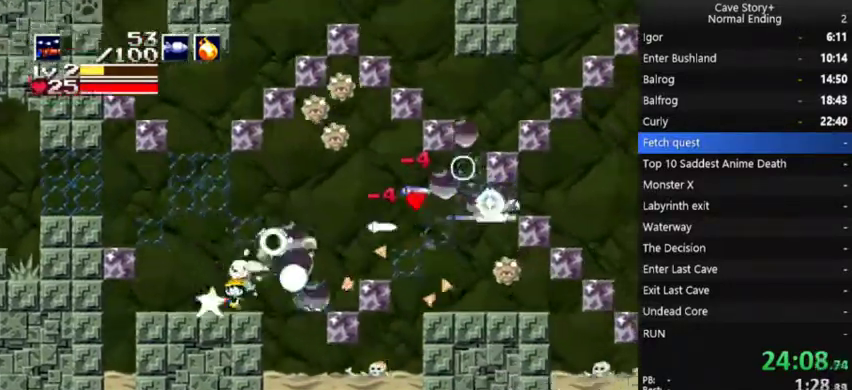
{"buttons": ["X", "DPAD_RIGHT"], "left_stick": "center", "right_stick": "center", "events": [[67, "DPAD_LEFT", "up"], [133, "DPAD_RIGHT", "down"], [233, "DPAD_RIGHT", "up"], [433, "DPAD_RIGHT", "down"]]}
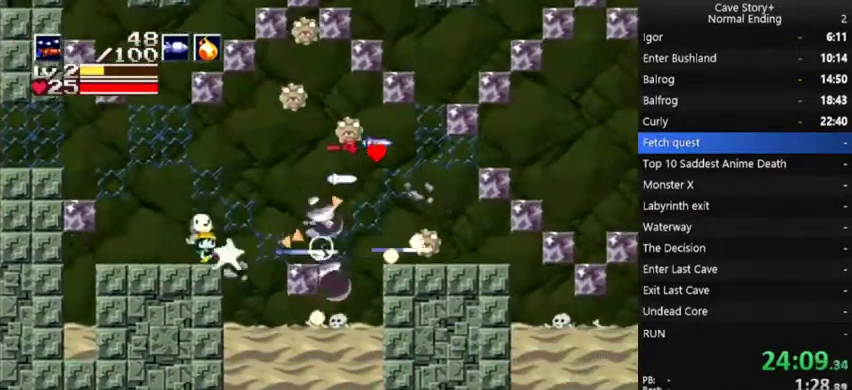
{"buttons": ["DPAD_LEFT"], "left_stick": "center", "right_stick": "center", "events": [[33, "A", "down"], [133, "A", "up"], [200, "X", "up"], [400, "DPAD_RIGHT", "up"], [467, "DPAD_LEFT", "down"]]}
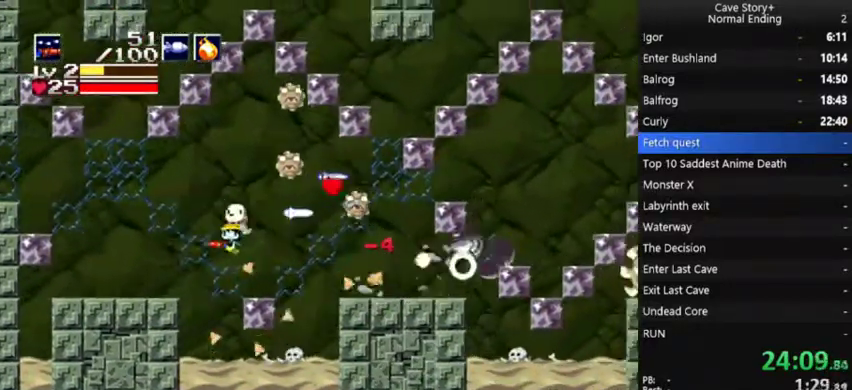
{"buttons": ["A", "X"], "left_stick": "center", "right_stick": "center", "events": [[100, "DPAD_LEFT", "up"], [167, "DPAD_RIGHT", "down"], [233, "A", "down"], [300, "DPAD_RIGHT", "up"], [400, "X", "down"]]}
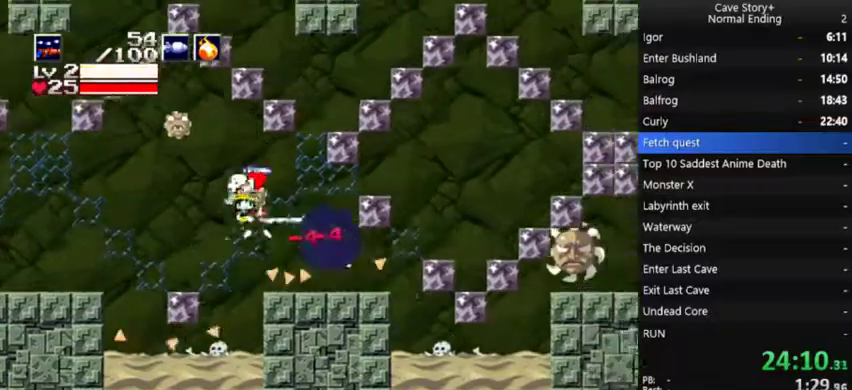
{"buttons": ["X", "DPAD_LEFT"], "left_stick": "center", "right_stick": "center", "events": [[133, "A", "up"], [267, "DPAD_RIGHT", "down"], [367, "DPAD_RIGHT", "up"], [500, "DPAD_LEFT", "down"]]}
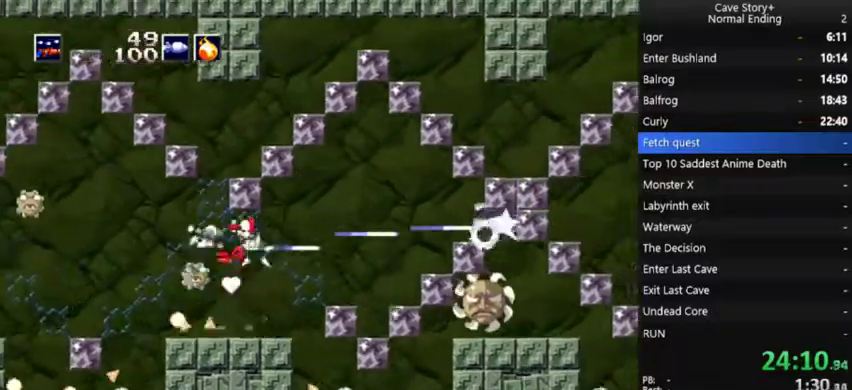
{"buttons": ["A", "X", "DPAD_RIGHT"], "left_stick": "center", "right_stick": "center", "events": [[133, "X", "up"], [167, "DPAD_LEFT", "up"], [200, "DPAD_RIGHT", "down"], [300, "A", "down"], [467, "X", "down"]]}
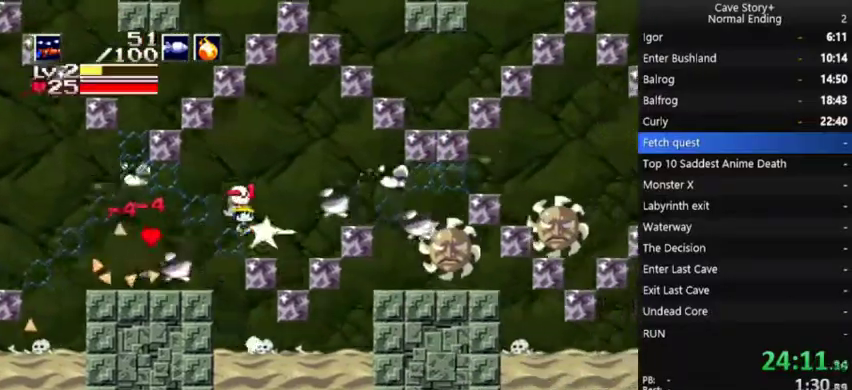
{"buttons": ["X"], "left_stick": "center", "right_stick": "center", "events": [[333, "A", "up"], [333, "DPAD_RIGHT", "up"]]}
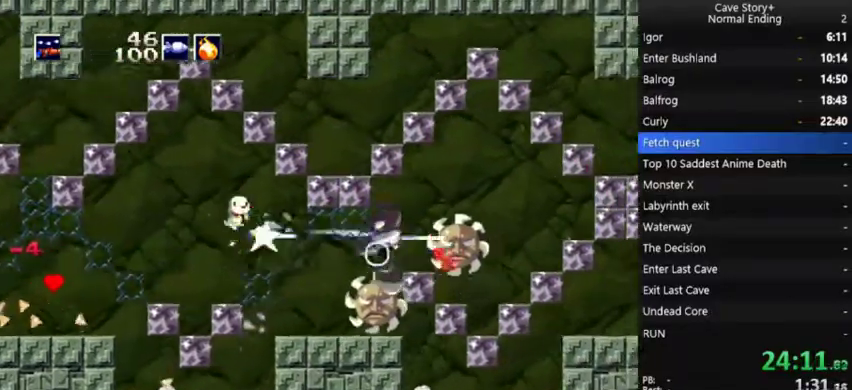
{"buttons": ["X"], "left_stick": "center", "right_stick": "center", "events": []}
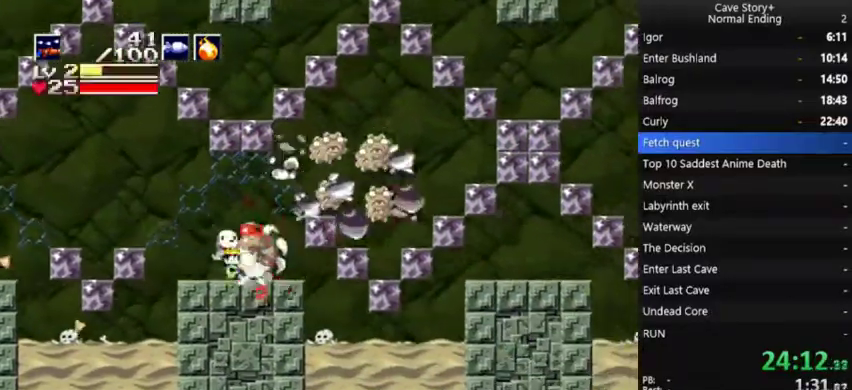
{"buttons": ["X"], "left_stick": "center", "right_stick": "center", "events": []}
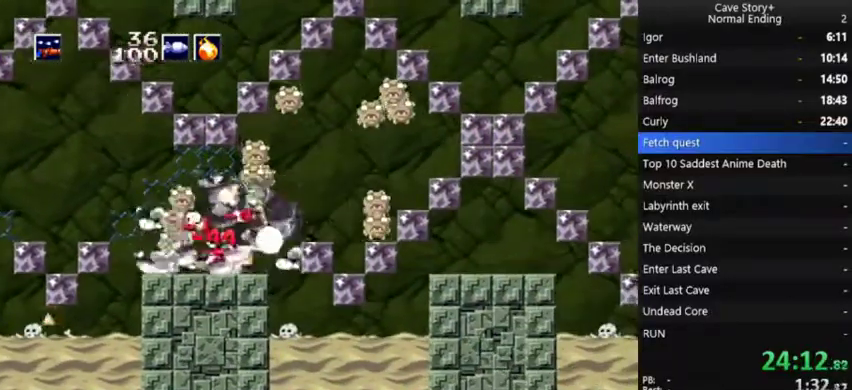
{"buttons": ["X"], "left_stick": "center", "right_stick": "center", "events": [[200, "DPAD_RIGHT", "down"], [233, "A", "down"], [300, "DPAD_RIGHT", "up"], [333, "A", "up"]]}
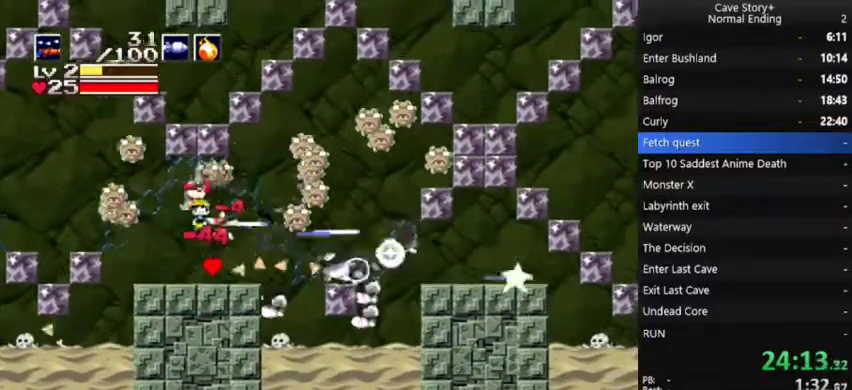
{"buttons": ["A", "X"], "left_stick": "center", "right_stick": "center", "events": [[467, "A", "down"]]}